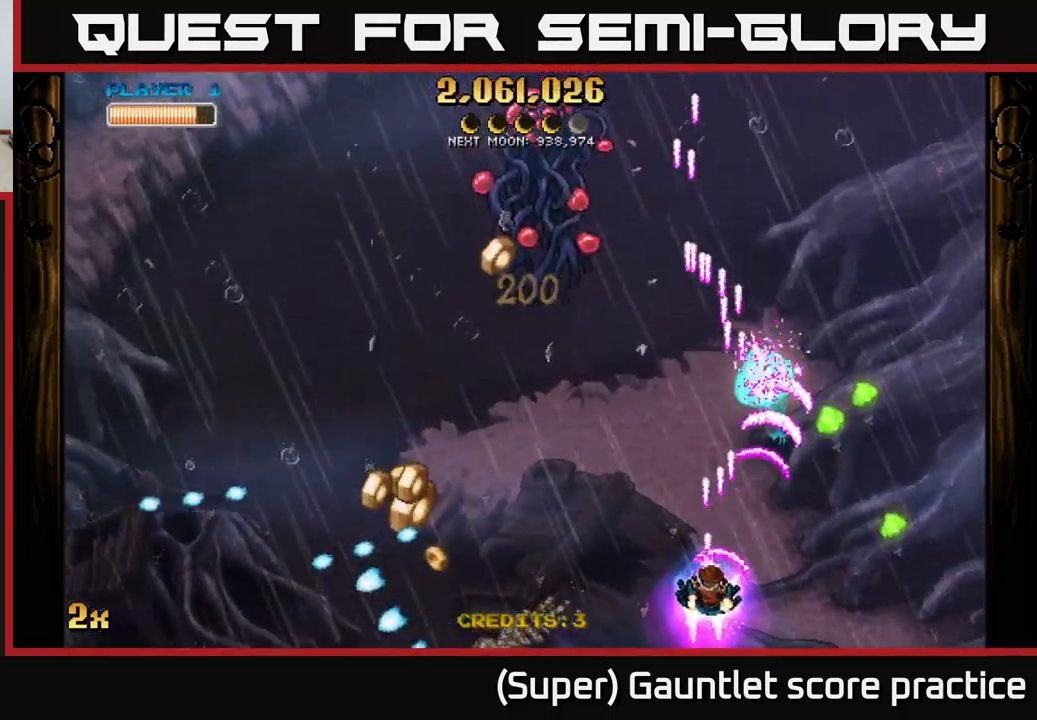
Gameplay with a controller (Xbox layout); each line is a JSON object with the inputs held at the frame after it. "events" lists button and stick changes between this image and that frame as [ms after this image, input, new state], when the widget could be followed in between. Not read: right_stick.
{"buttons": ["A"], "left_stick": "down-left", "events": [[100, "left_stick", "left"], [366, "left_stick", "down-left"]]}
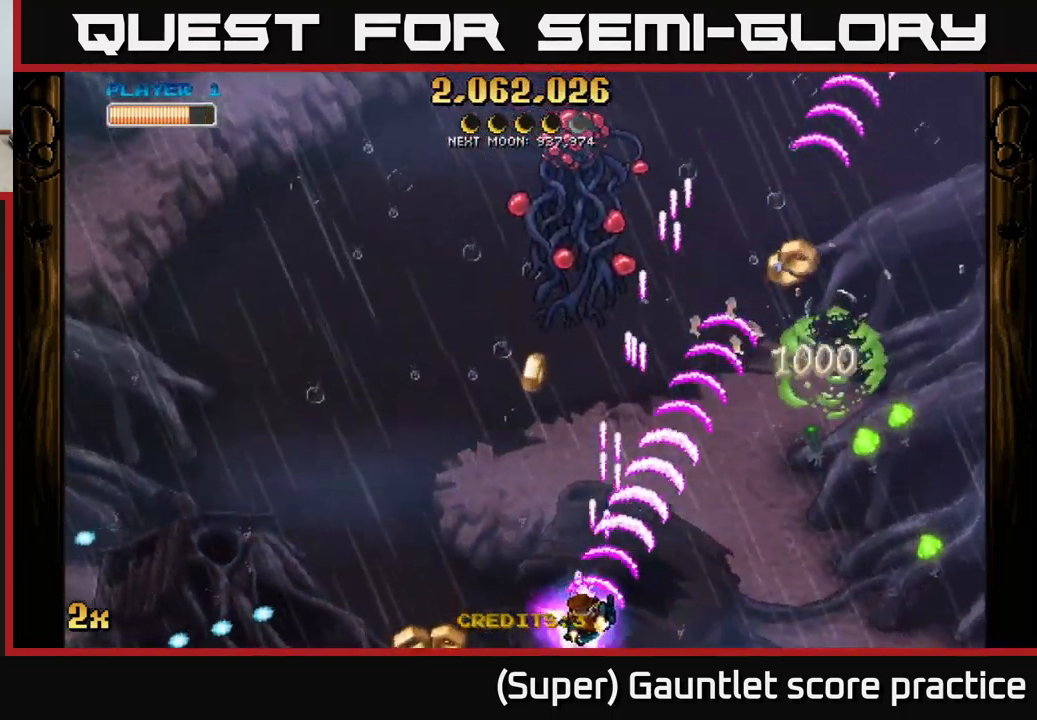
{"buttons": ["A"], "left_stick": "right", "events": [[150, "left_stick", "left"], [300, "left_stick", "up"], [350, "left_stick", "up-right"], [383, "X", "down"], [483, "X", "up"], [500, "left_stick", "right"]]}
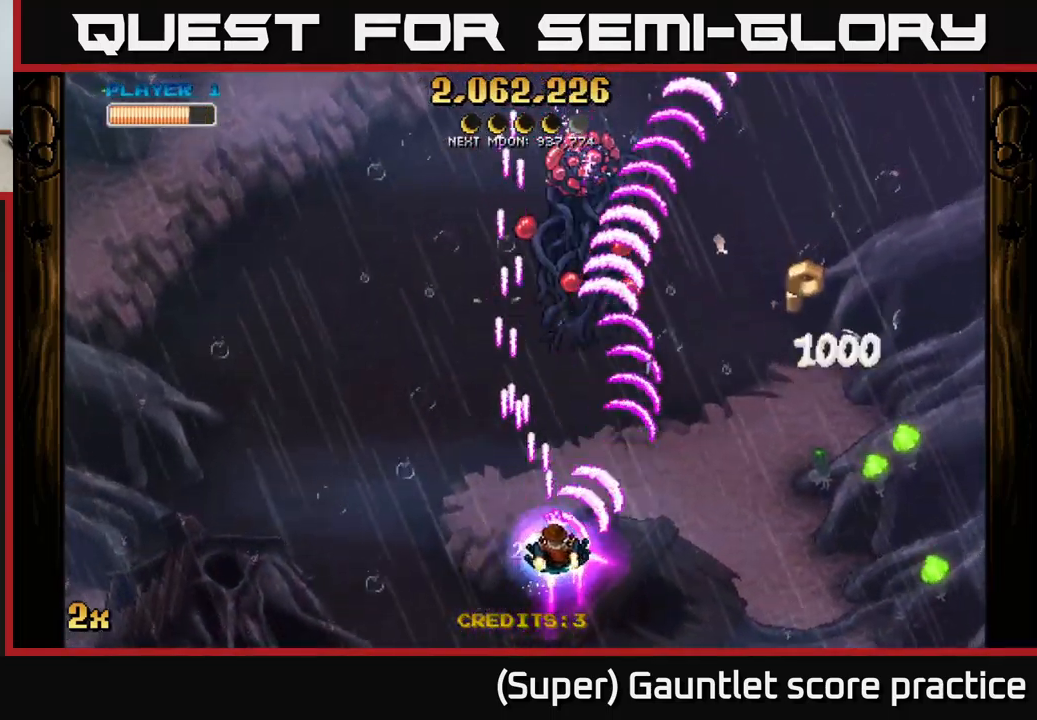
{"buttons": ["A", "X"], "left_stick": "right", "events": [[450, "X", "down"]]}
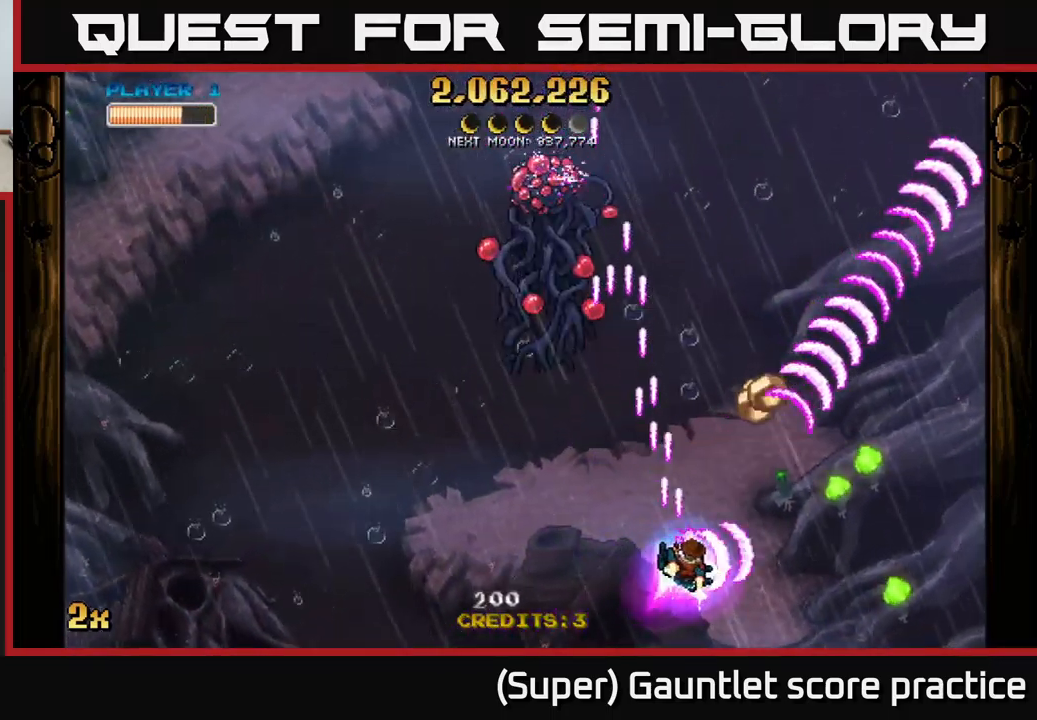
{"buttons": ["A", "X"], "left_stick": "up", "events": [[100, "X", "up"], [333, "X", "down"], [417, "left_stick", "up"]]}
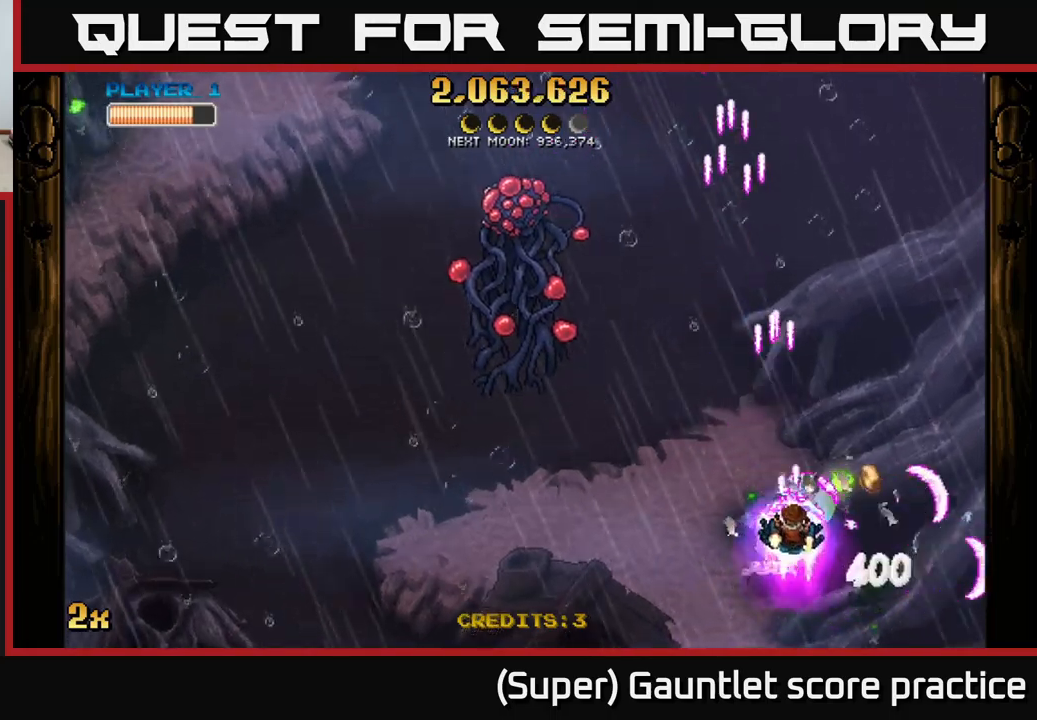
{"buttons": ["A"], "left_stick": "up-left", "events": [[83, "X", "up"], [117, "left_stick", "right"], [300, "left_stick", "up-left"], [317, "X", "down"], [450, "X", "up"]]}
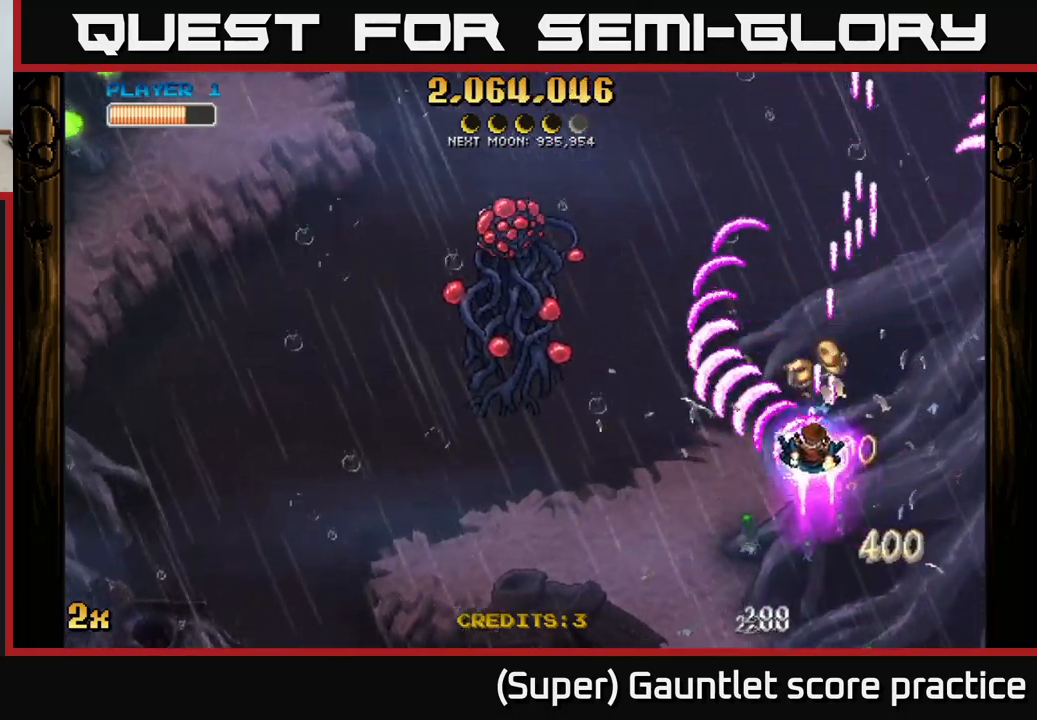
{"buttons": ["A"], "left_stick": "center", "events": [[217, "left_stick", "down-left"], [350, "left_stick", "center"]]}
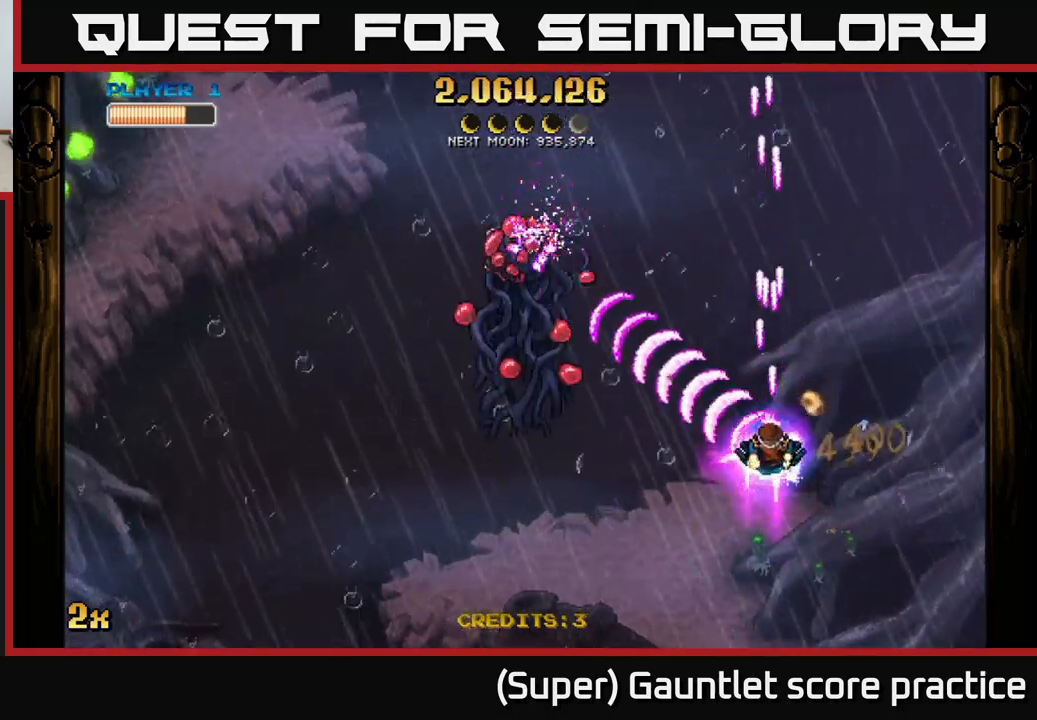
{"buttons": ["A"], "left_stick": "left", "events": [[67, "left_stick", "down-left"], [217, "left_stick", "center"], [333, "left_stick", "left"]]}
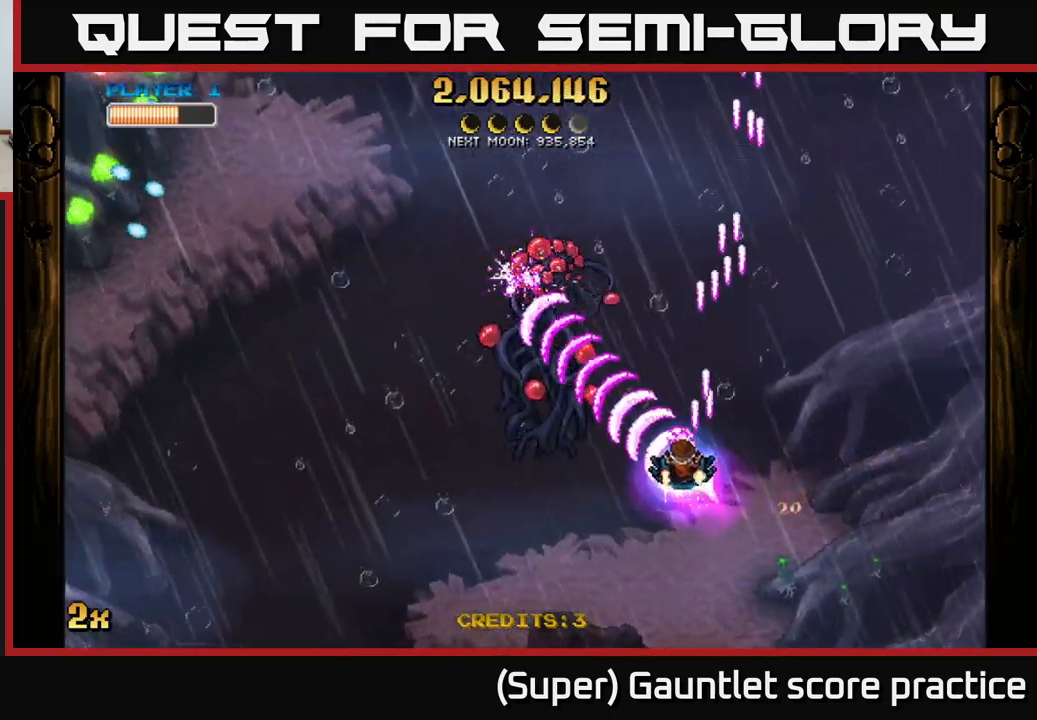
{"buttons": ["A"], "left_stick": "up-left", "events": [[67, "left_stick", "up-left"], [267, "X", "down"], [267, "left_stick", "up"], [400, "X", "up"], [417, "left_stick", "up-left"]]}
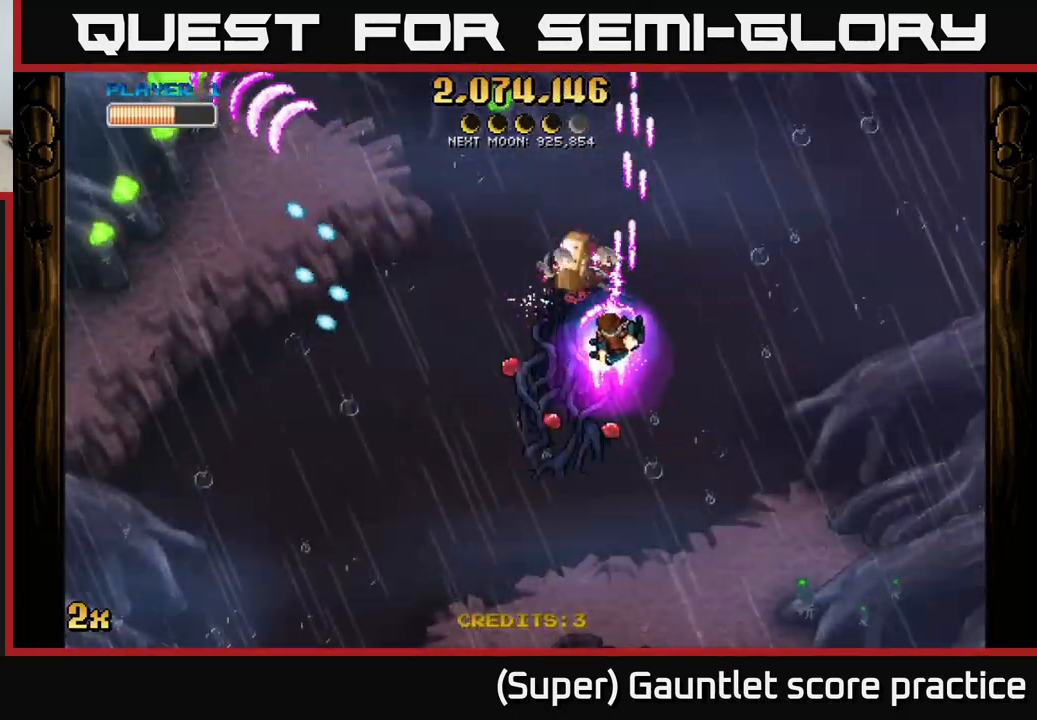
{"buttons": ["A", "X"], "left_stick": "left", "events": [[83, "left_stick", "up-right"], [133, "left_stick", "down-left"], [283, "left_stick", "up-right"], [450, "left_stick", "left"], [500, "X", "down"]]}
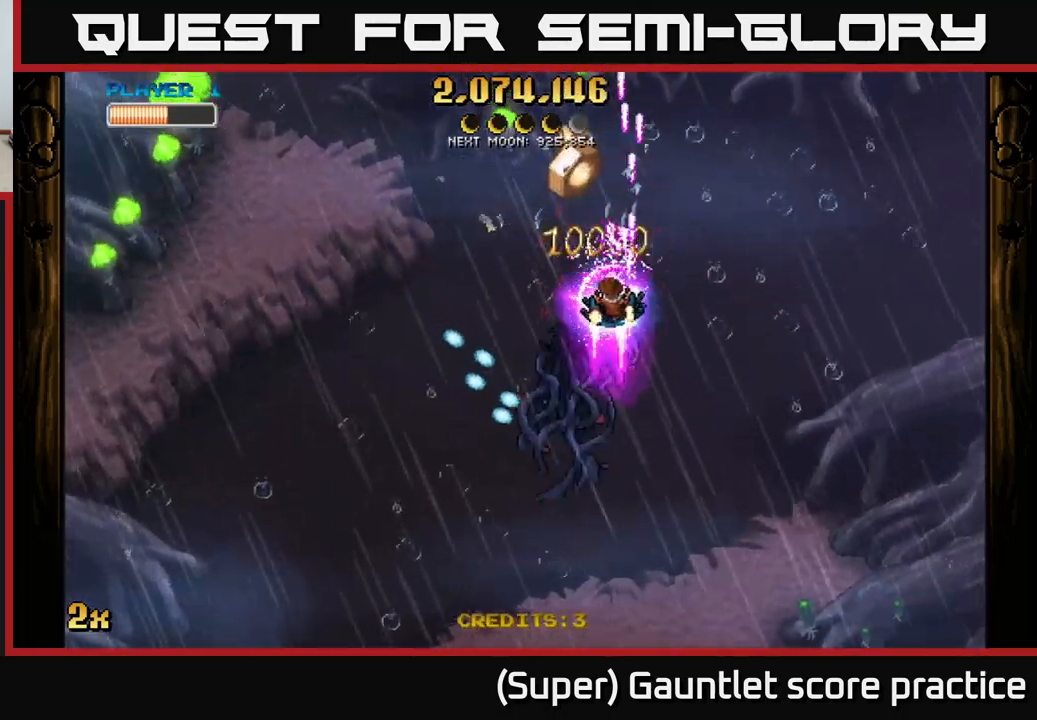
{"buttons": ["A"], "left_stick": "up-right", "events": [[100, "X", "up"], [150, "left_stick", "up"], [333, "left_stick", "up-right"]]}
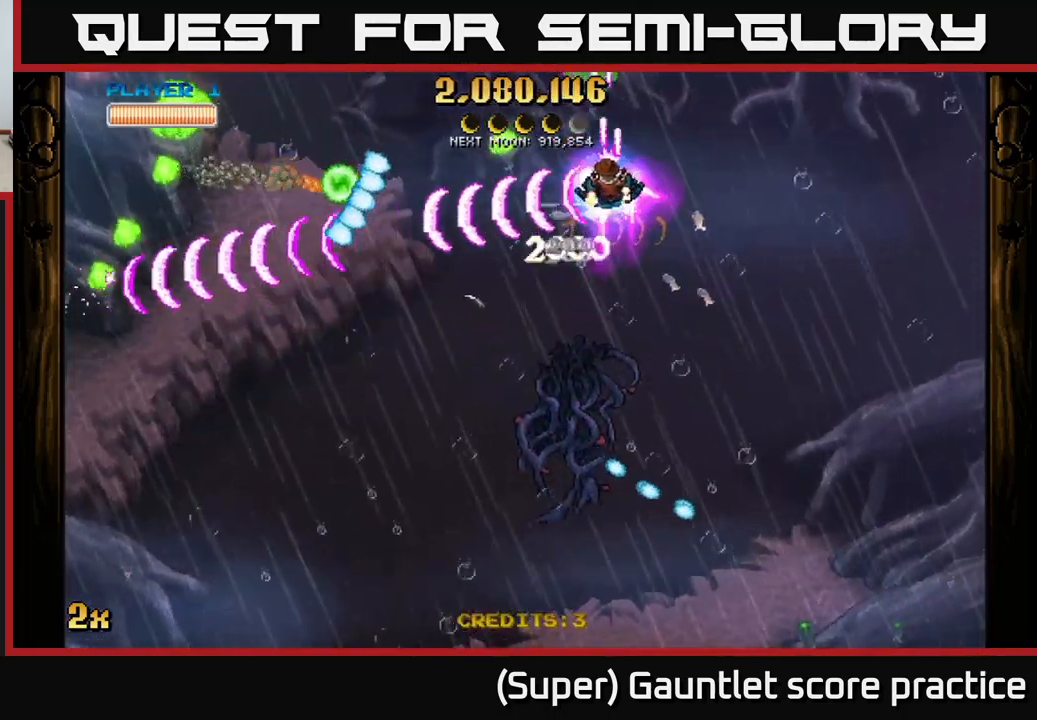
{"buttons": ["A"], "left_stick": "down", "events": [[383, "left_stick", "down-right"], [450, "left_stick", "down"]]}
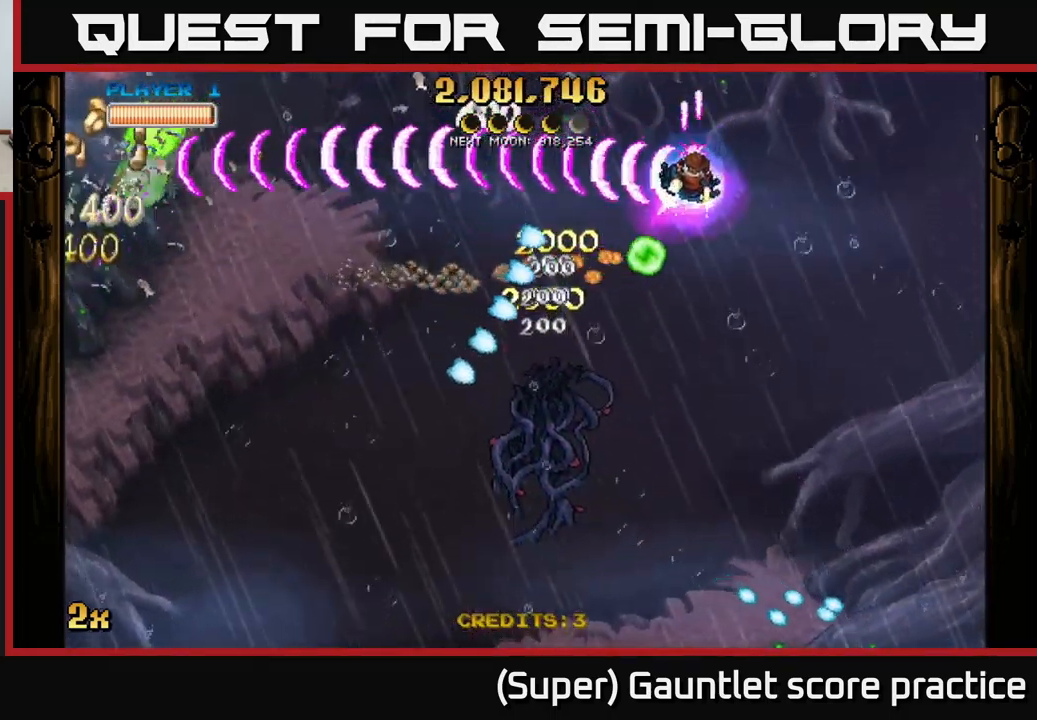
{"buttons": ["A"], "left_stick": "down-left", "events": [[17, "left_stick", "down-left"], [167, "left_stick", "up-left"], [250, "left_stick", "down-left"], [400, "left_stick", "left"], [500, "left_stick", "down-left"]]}
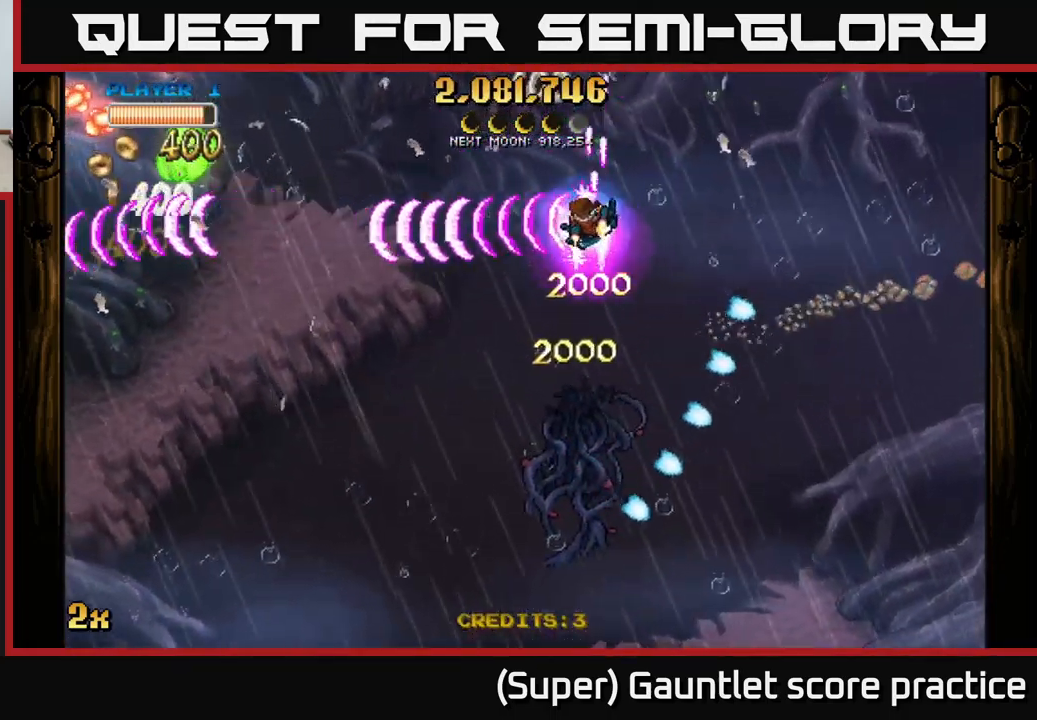
{"buttons": ["A"], "left_stick": "down-left", "events": [[133, "X", "down"], [133, "left_stick", "up-left"], [233, "X", "up"], [267, "left_stick", "down-left"]]}
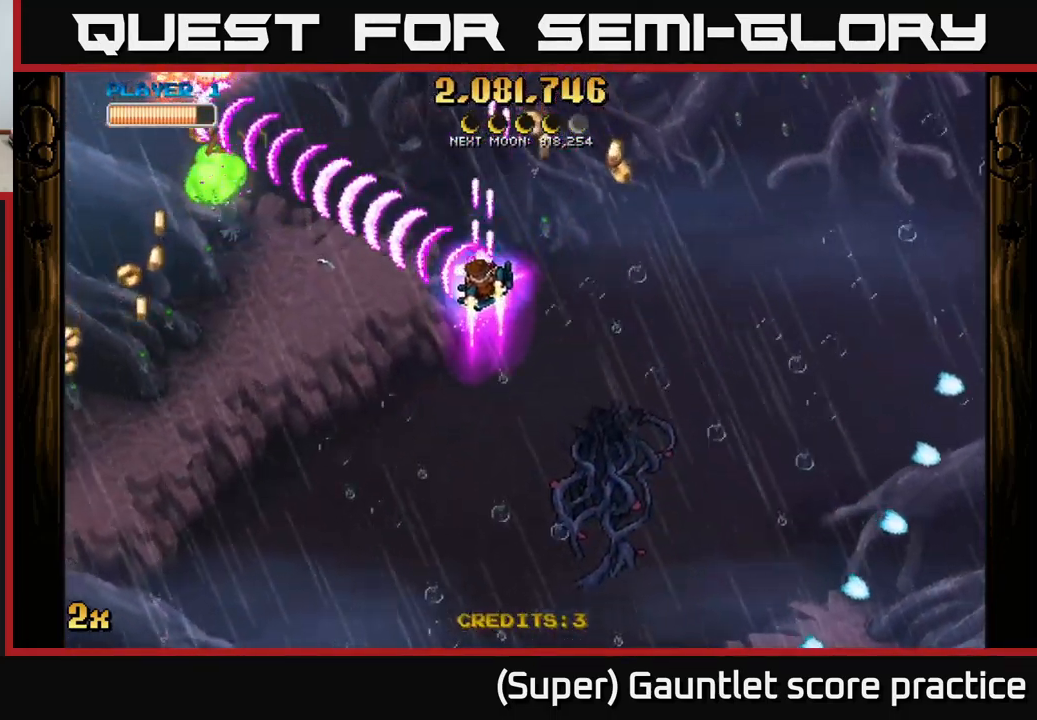
{"buttons": ["A"], "left_stick": "up-left", "events": [[167, "left_stick", "down"], [384, "X", "down"], [384, "left_stick", "up-left"], [500, "X", "up"]]}
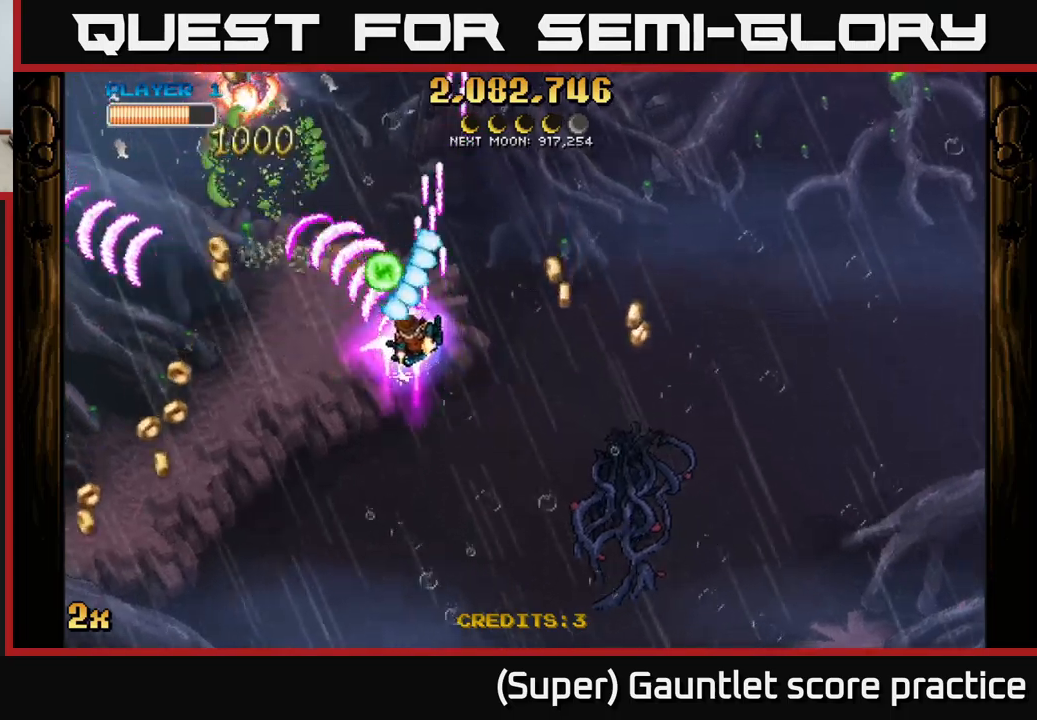
{"buttons": ["A"], "left_stick": "left", "events": [[67, "left_stick", "down-left"], [450, "left_stick", "left"]]}
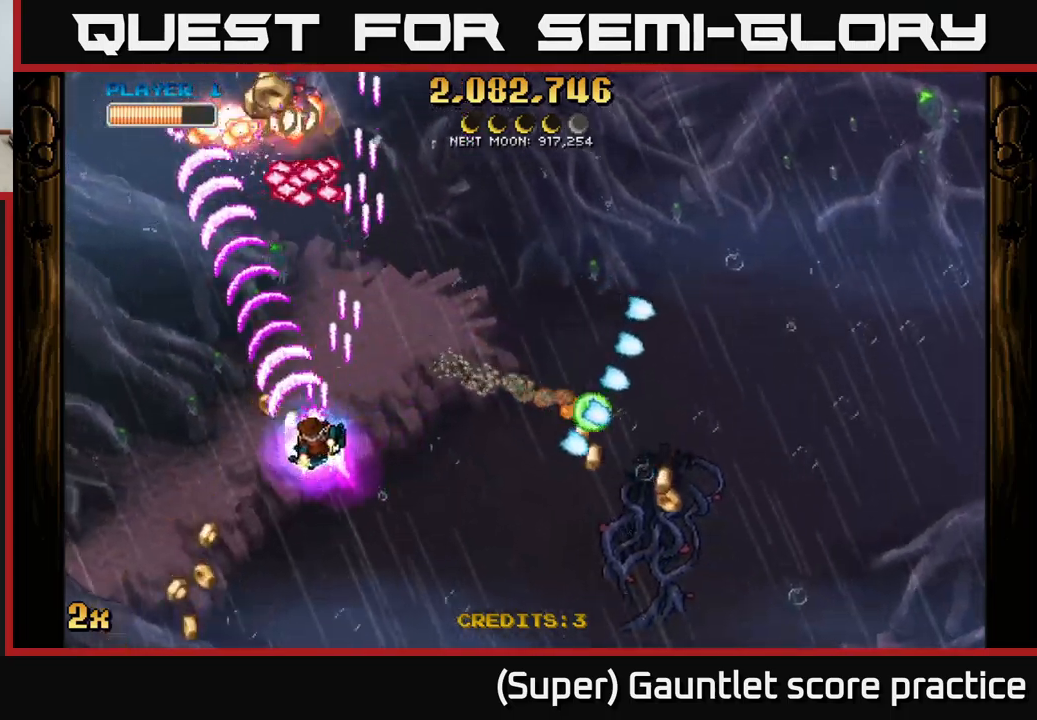
{"buttons": ["A", "X"], "left_stick": "up-left", "events": [[50, "left_stick", "up-left"], [217, "left_stick", "down"], [300, "left_stick", "down-left"], [450, "left_stick", "up-left"], [500, "X", "down"]]}
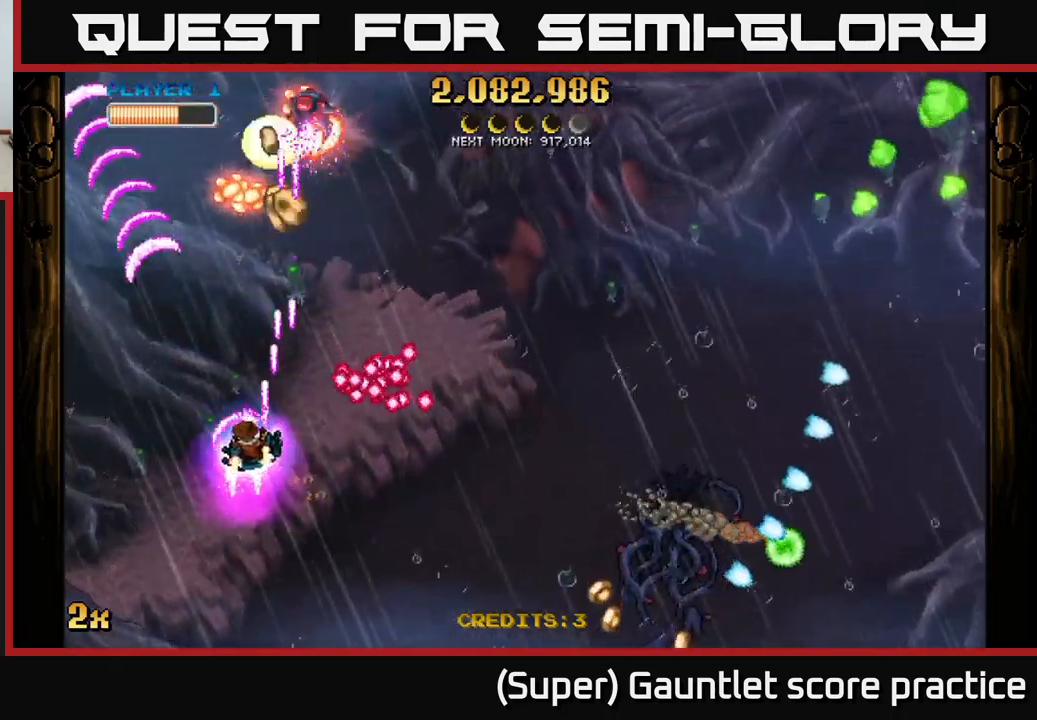
{"buttons": [], "left_stick": "down-left", "events": [[17, "left_stick", "up"], [100, "X", "up"], [134, "A", "up"], [134, "left_stick", "left"], [200, "A", "down"], [317, "A", "up"], [484, "left_stick", "down-left"]]}
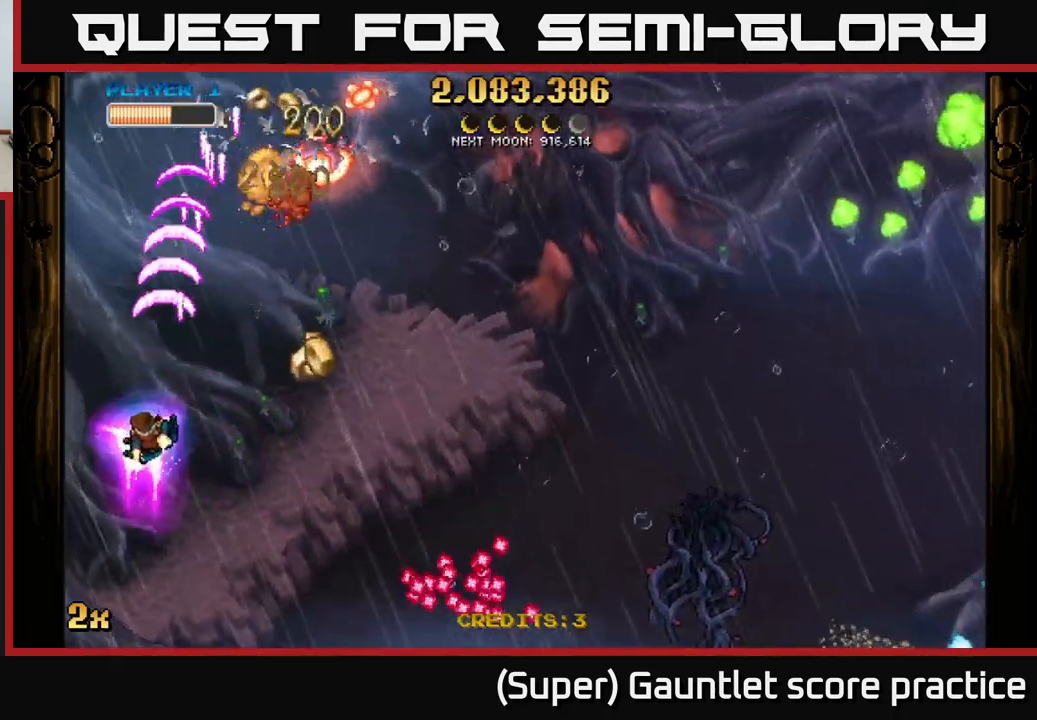
{"buttons": [], "left_stick": "right", "events": [[167, "left_stick", "down-right"], [400, "left_stick", "right"]]}
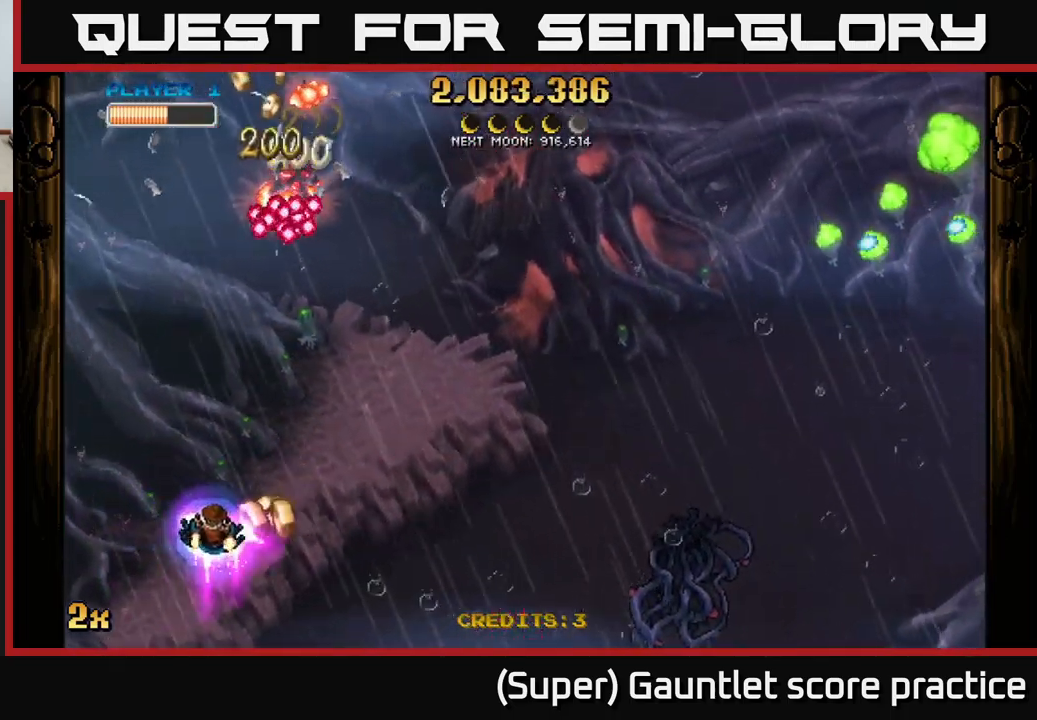
{"buttons": [], "left_stick": "up-right", "events": [[300, "left_stick", "up-right"]]}
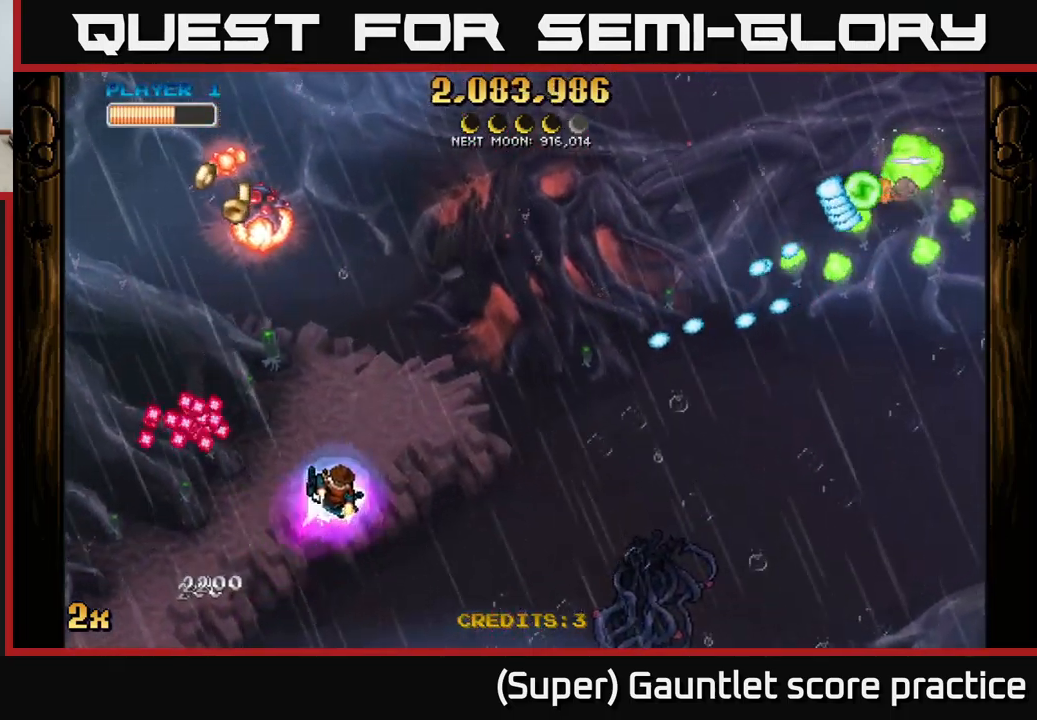
{"buttons": [], "left_stick": "center", "events": [[134, "left_stick", "up"], [300, "left_stick", "center"], [350, "left_stick", "left"], [400, "left_stick", "center"]]}
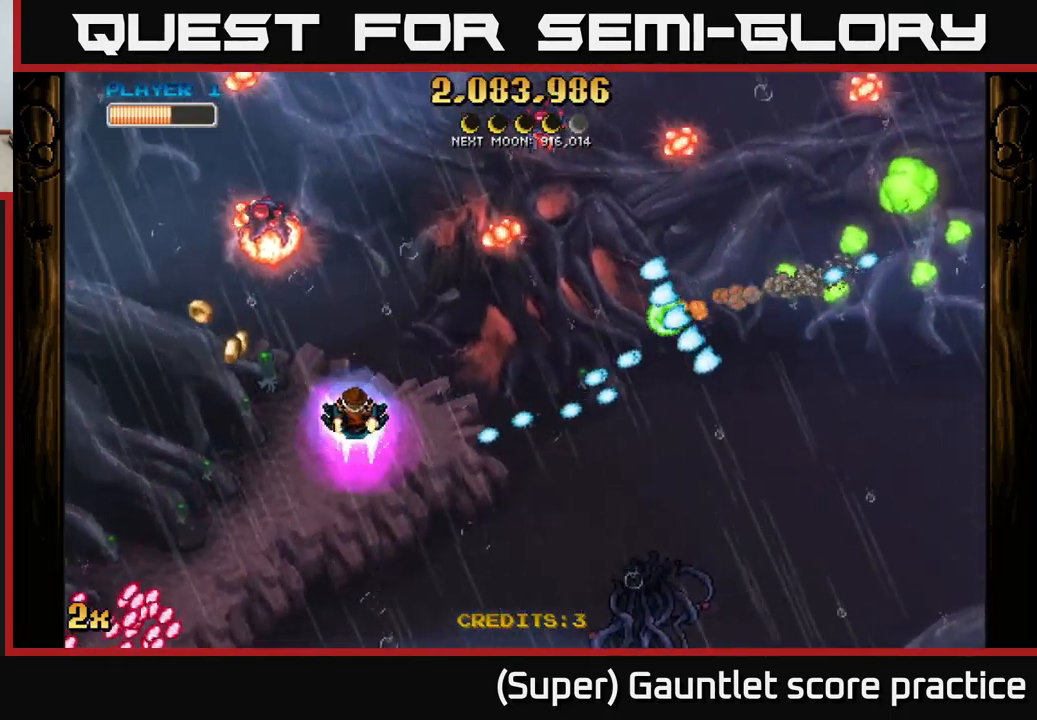
{"buttons": ["A"], "left_stick": "down-left", "events": [[100, "A", "down"], [450, "left_stick", "down-left"]]}
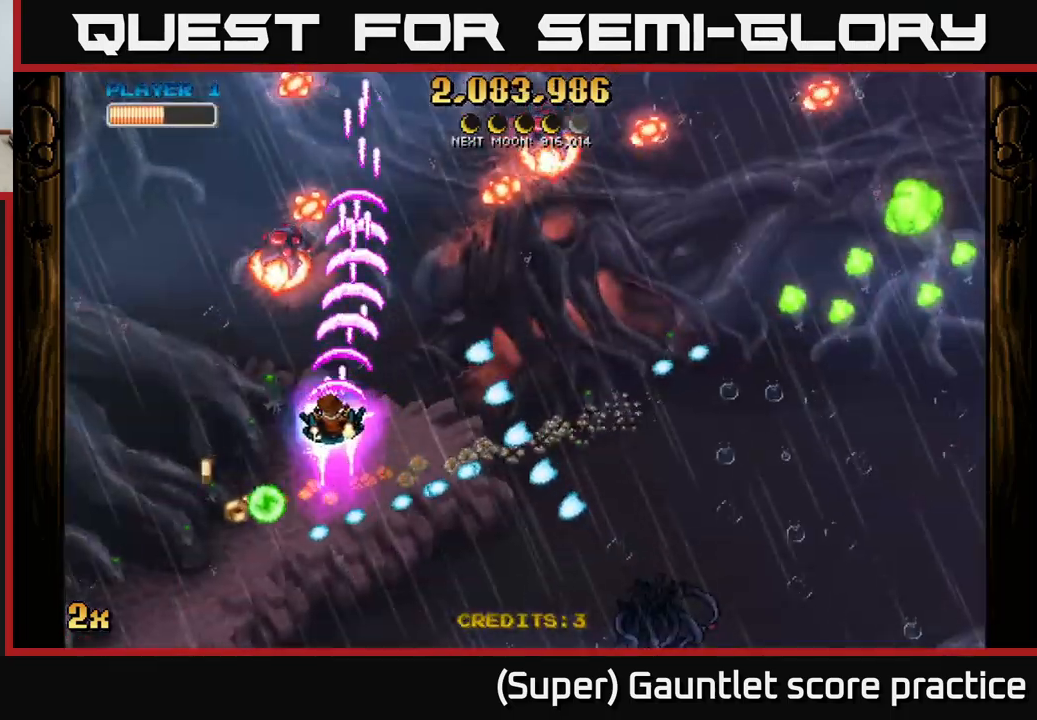
{"buttons": ["A"], "left_stick": "up-left", "events": [[50, "left_stick", "up-left"], [217, "left_stick", "down-left"], [450, "left_stick", "up-left"]]}
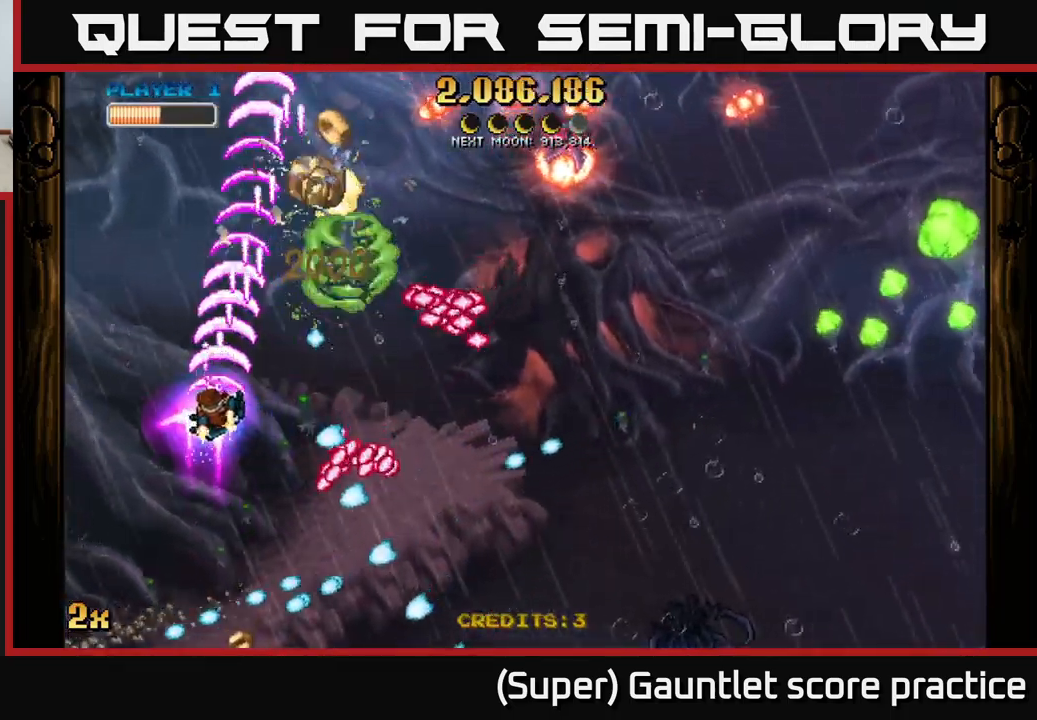
{"buttons": ["A"], "left_stick": "up", "events": [[117, "left_stick", "up-right"], [234, "X", "down"], [234, "left_stick", "right"], [334, "X", "up"], [467, "left_stick", "up"]]}
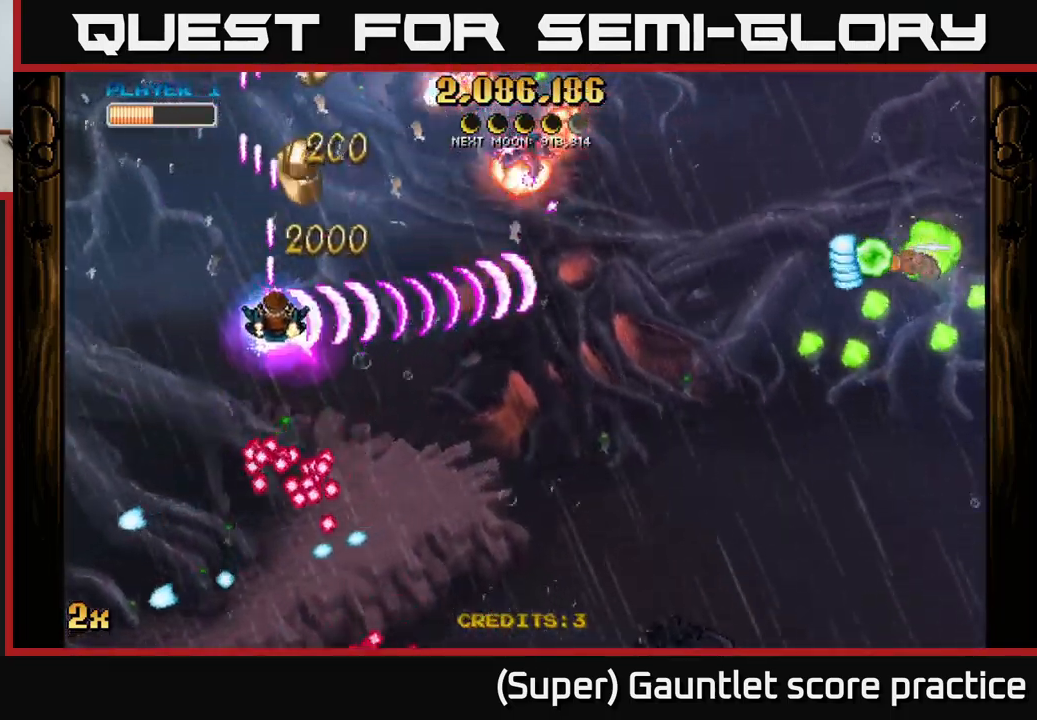
{"buttons": ["A"], "left_stick": "up-left", "events": [[366, "left_stick", "up-left"]]}
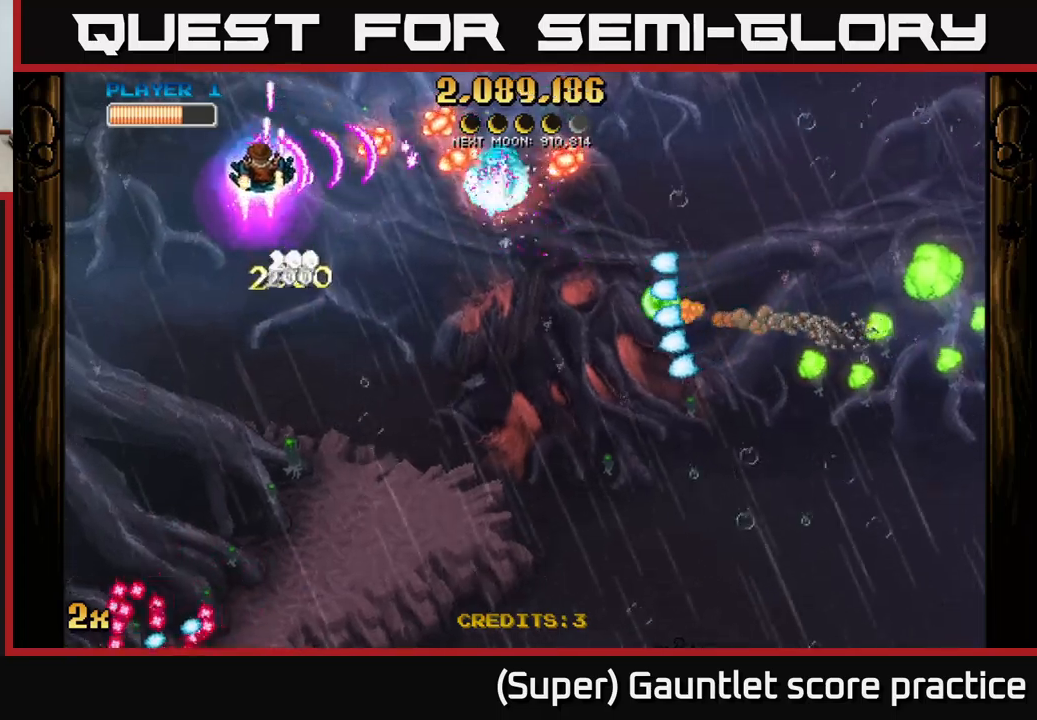
{"buttons": ["A"], "left_stick": "down-left", "events": [[50, "left_stick", "down-left"]]}
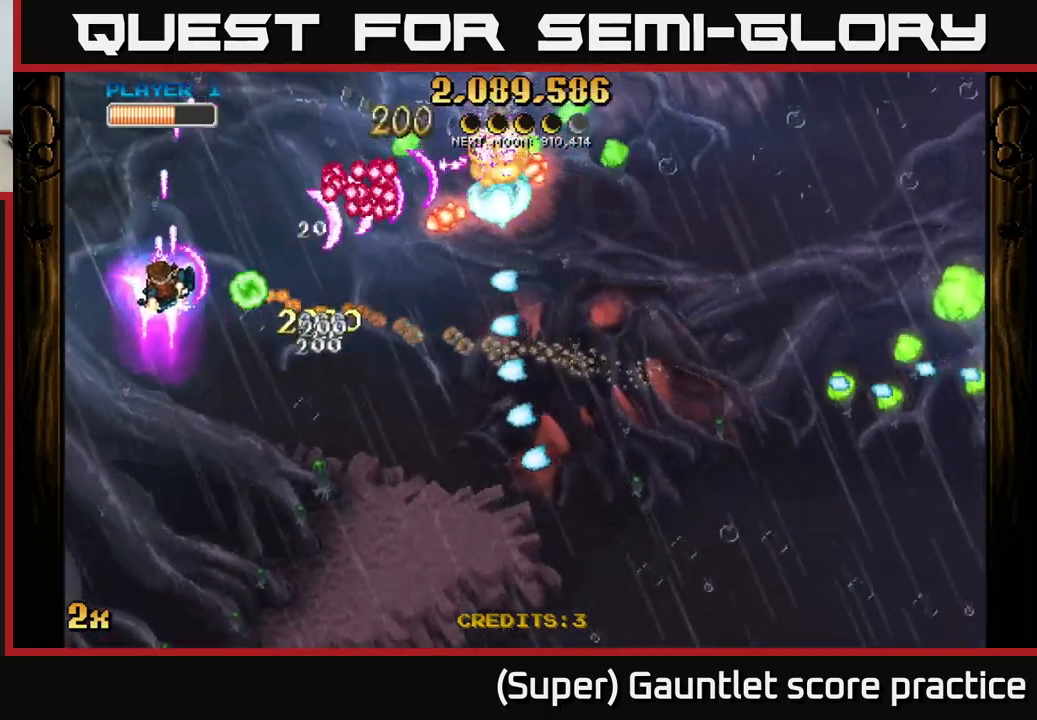
{"buttons": ["A", "X"], "left_stick": "up", "events": [[116, "left_stick", "down"], [366, "left_stick", "up-right"], [416, "left_stick", "up"], [450, "X", "down"]]}
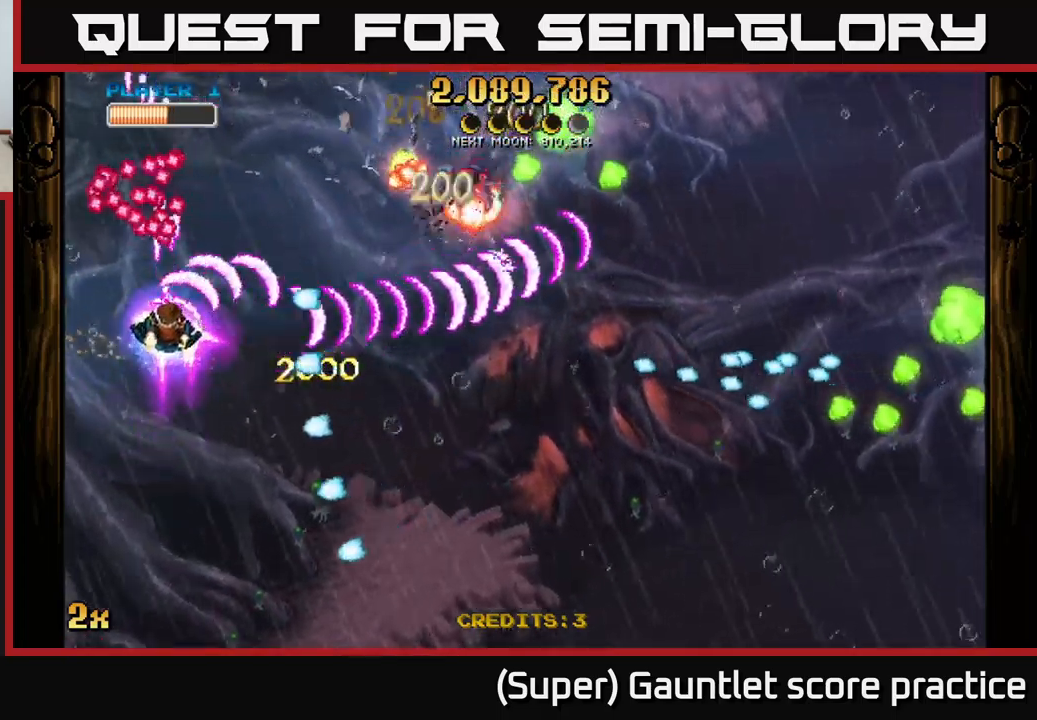
{"buttons": ["A"], "left_stick": "left", "events": [[83, "X", "up"], [300, "left_stick", "right"], [333, "X", "down"], [416, "L2", "down"], [433, "L2", "up"], [433, "X", "up"], [500, "left_stick", "left"]]}
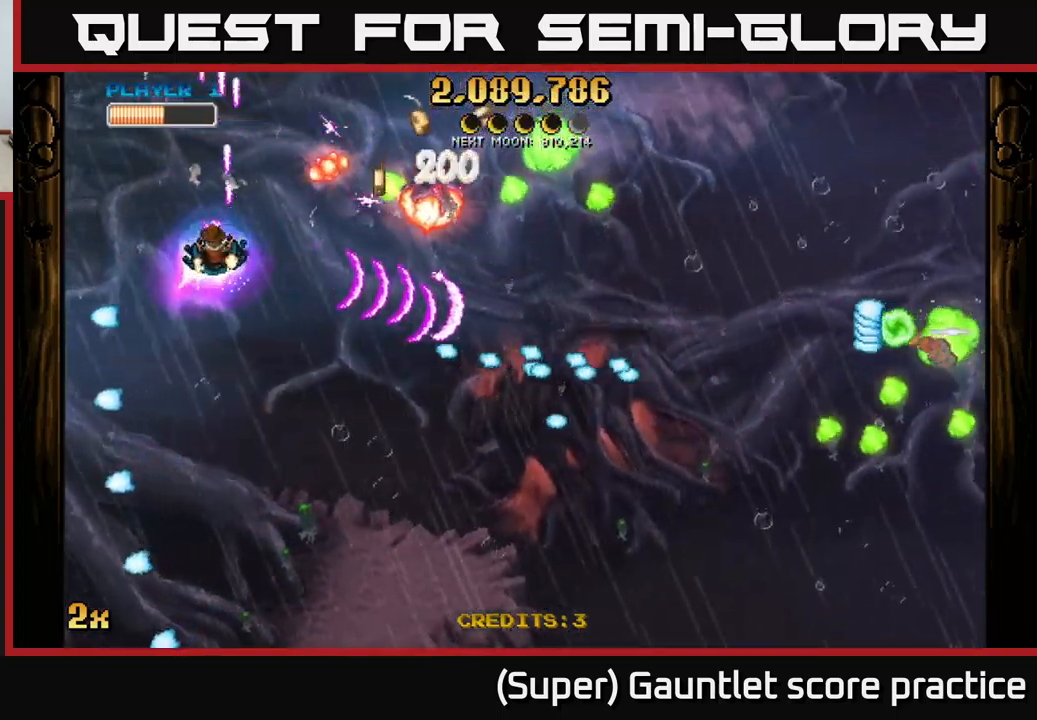
{"buttons": ["A"], "left_stick": "up", "events": [[16, "left_stick", "down-left"], [200, "left_stick", "up-left"], [316, "left_stick", "up"]]}
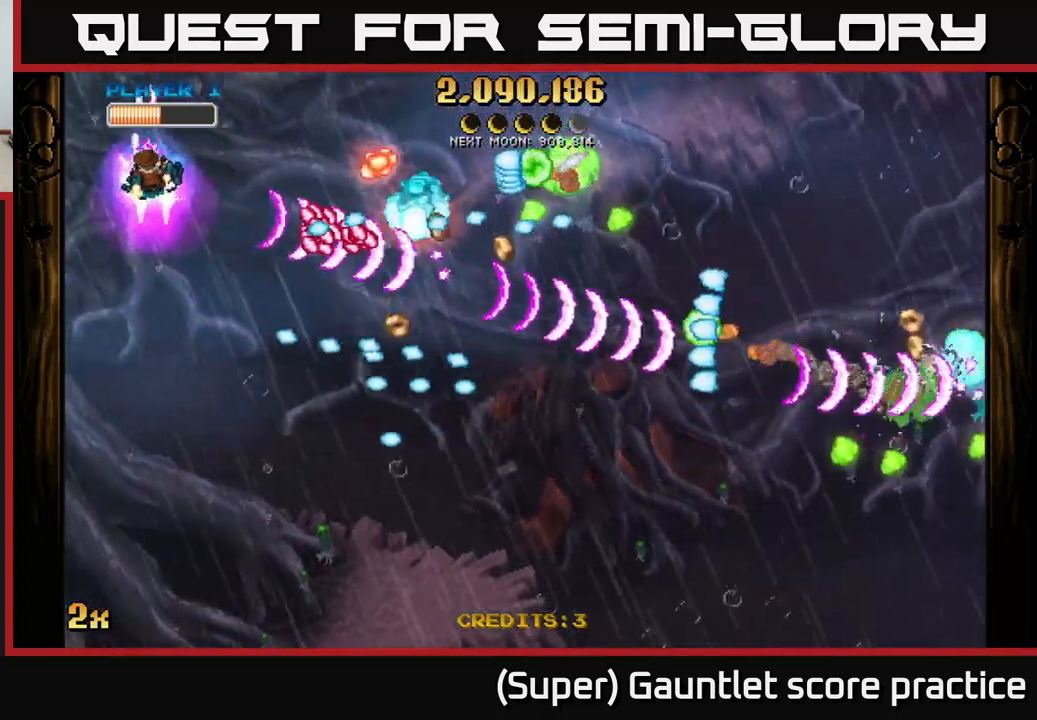
{"buttons": ["A"], "left_stick": "down-left", "events": [[50, "left_stick", "up-right"], [200, "left_stick", "right"], [316, "left_stick", "down-left"]]}